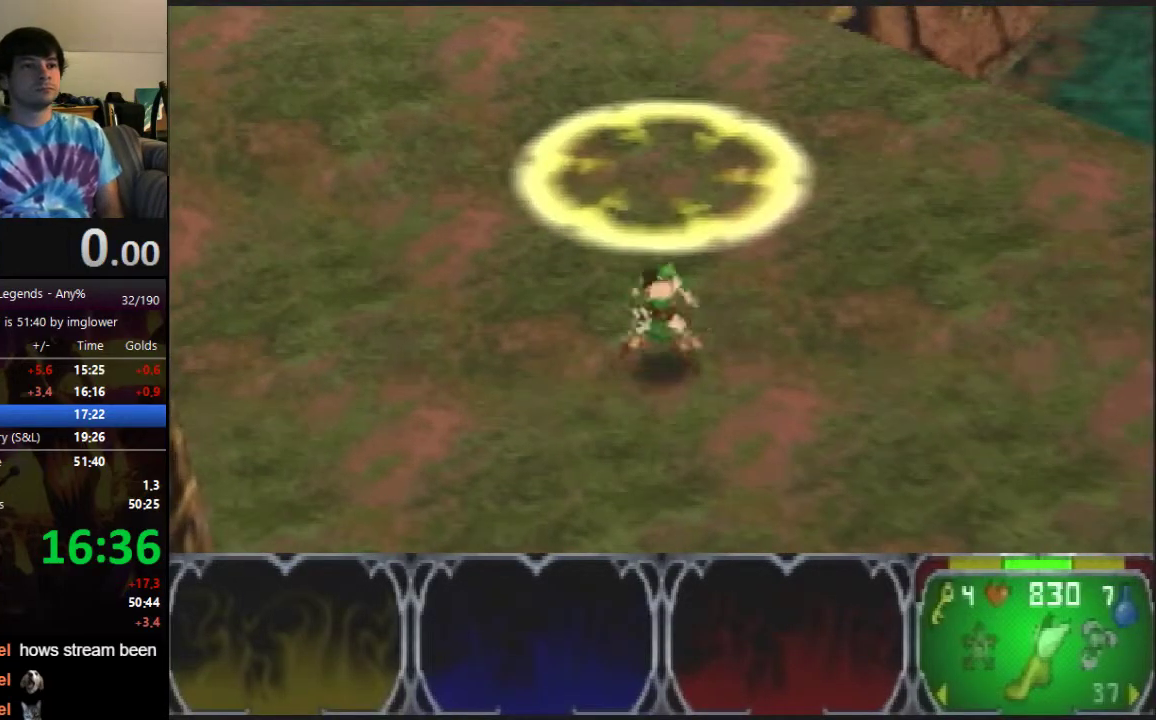
Gameplay with a controller (Nintendo layout); each line is a JSON object with the inputs held at the frame after it. "events" lists button and stick changes between this image and that frame as [ms after this image, input, new state], when the widget could be followed in between. Not read: C_RIGHT L3 R3.
{"buttons": [], "left_stick": "right", "events": [[467, "left_stick", "right"]]}
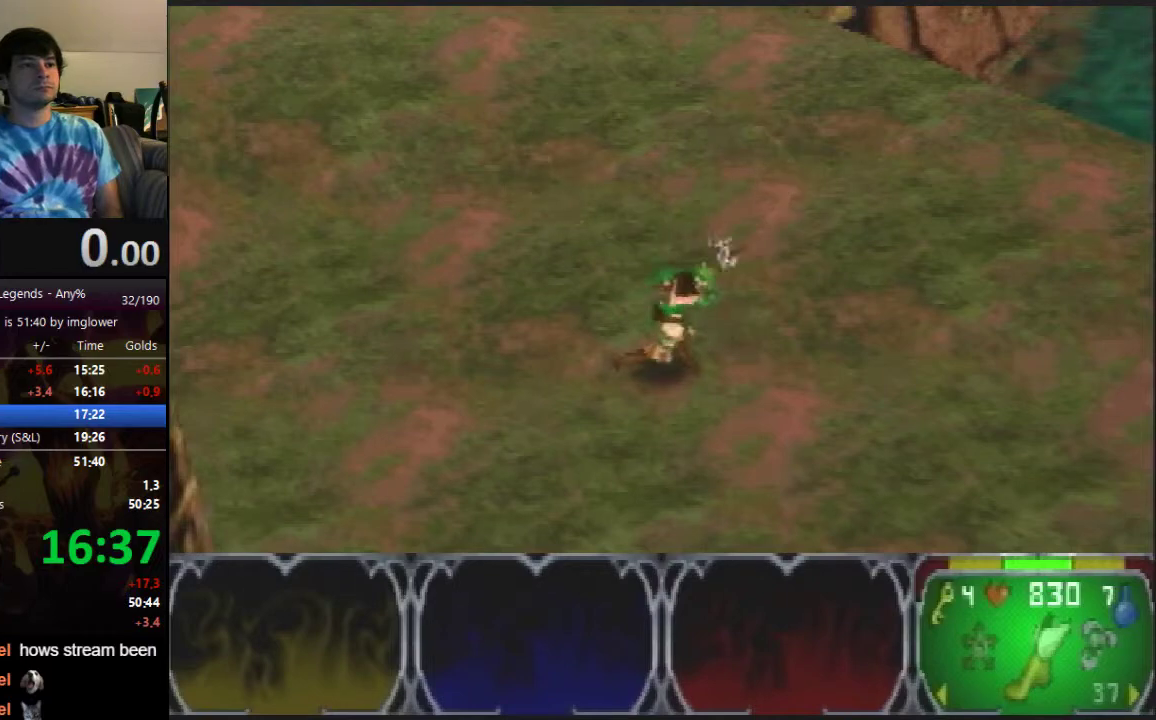
{"buttons": [], "left_stick": "right", "events": []}
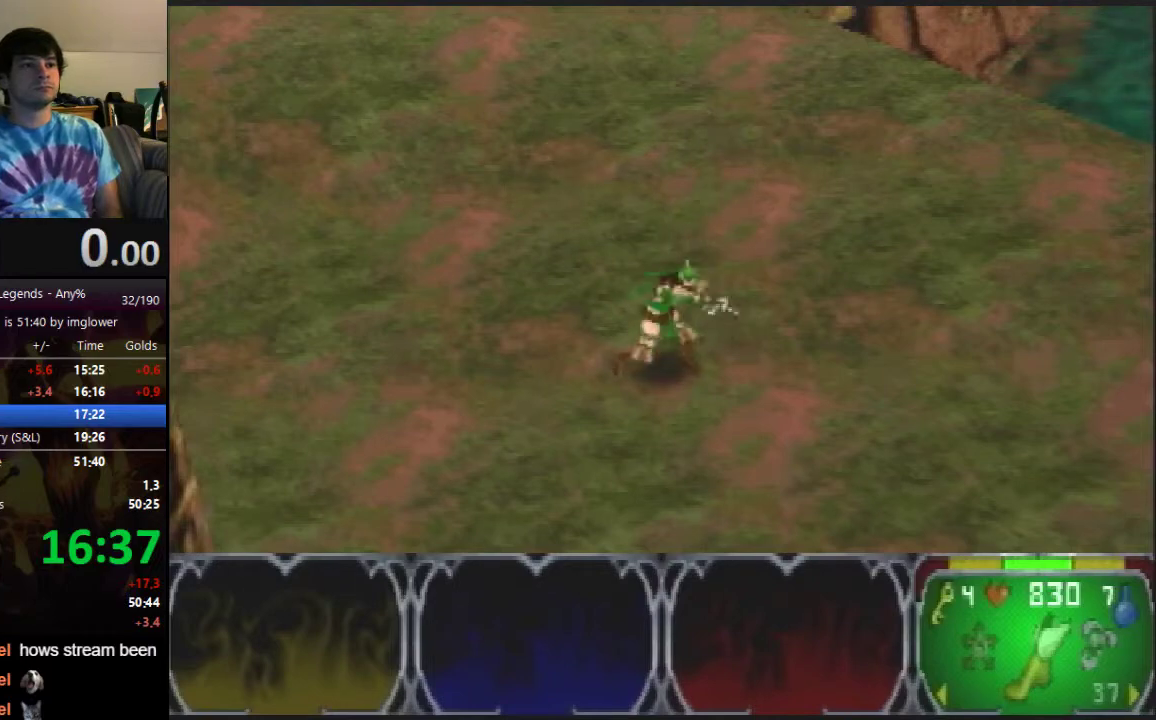
{"buttons": [], "left_stick": "right", "events": []}
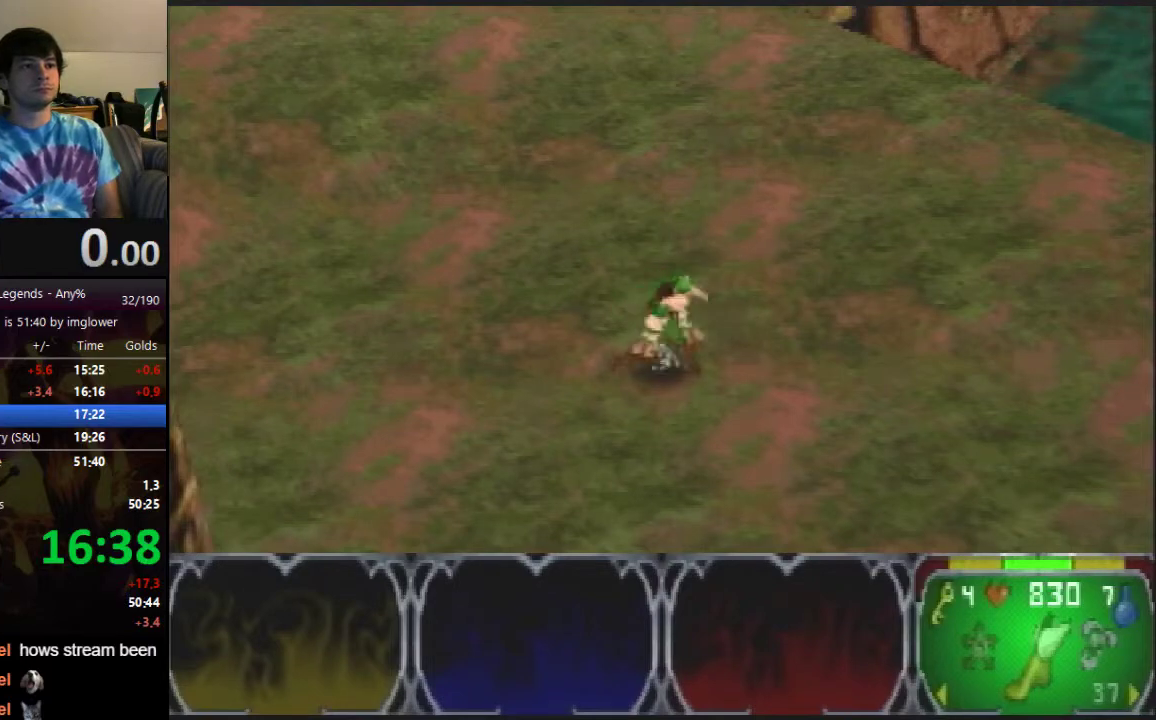
{"buttons": [], "left_stick": "right", "events": []}
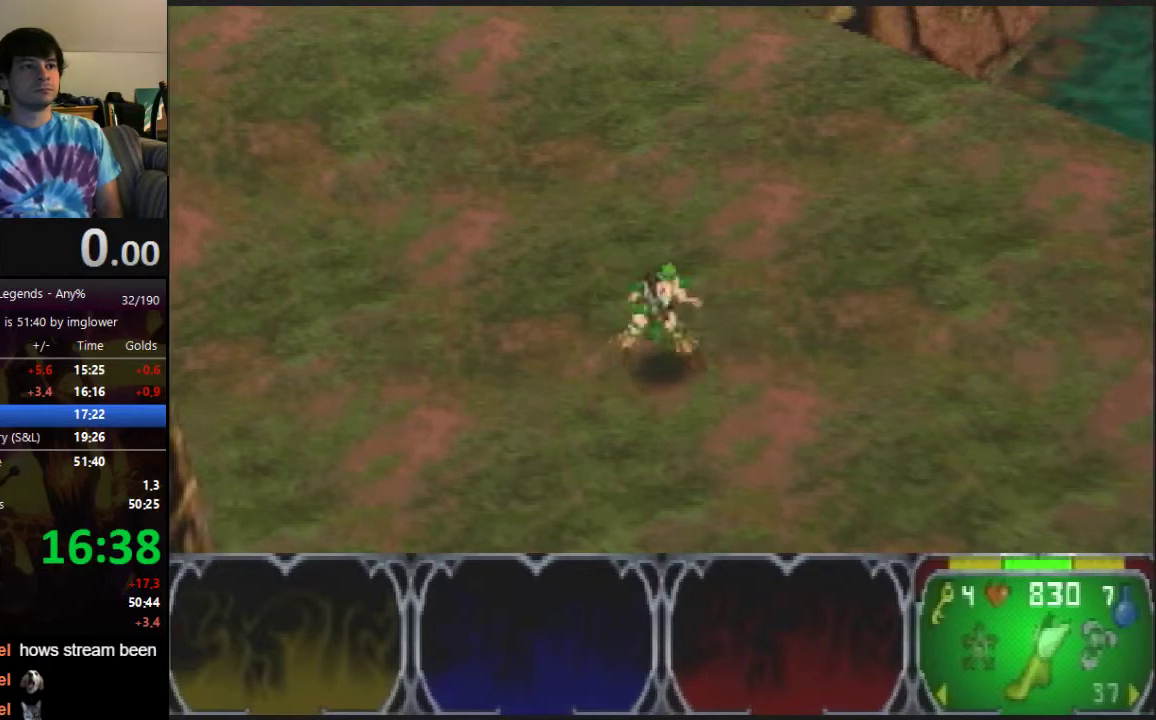
{"buttons": [], "left_stick": "right", "events": []}
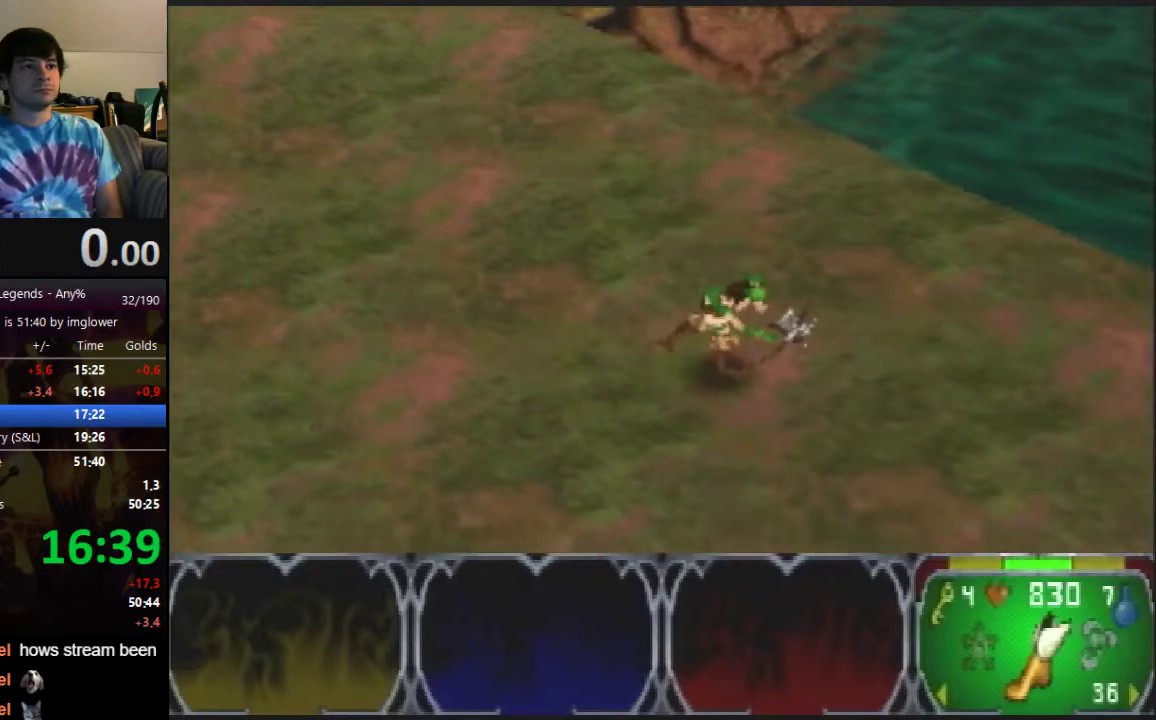
{"buttons": [], "left_stick": "down-right", "events": [[267, "left_stick", "down-right"]]}
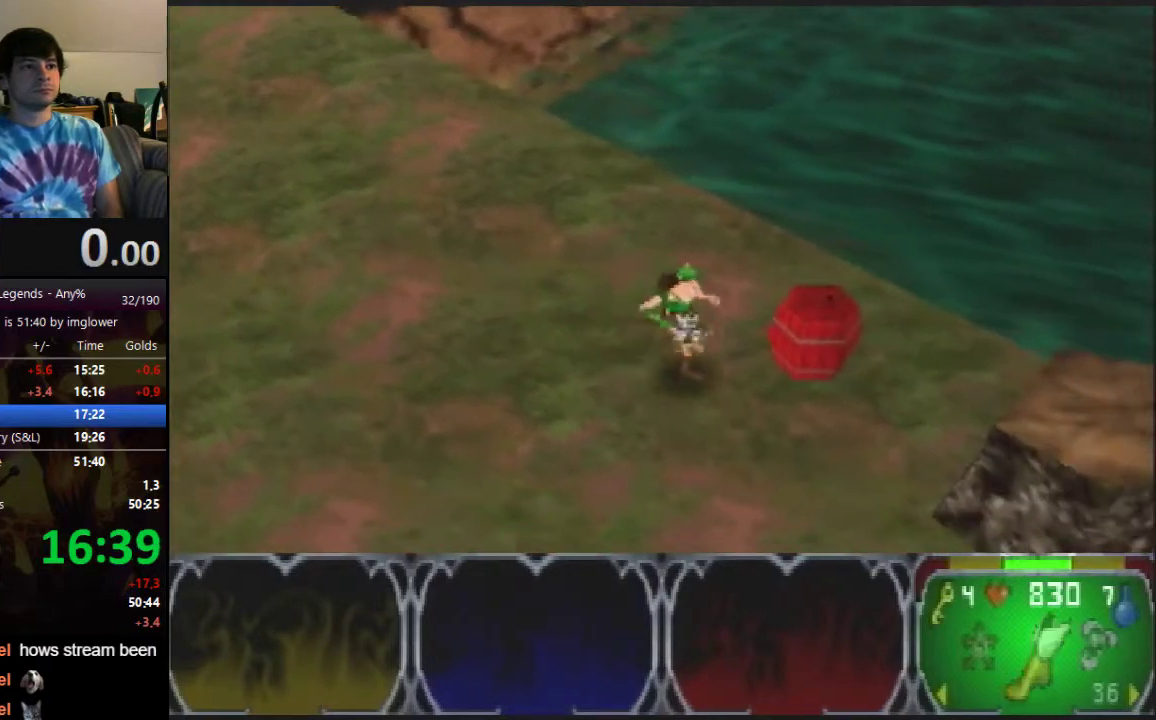
{"buttons": [], "left_stick": "down-right", "events": [[67, "A", "down"], [133, "A", "up"]]}
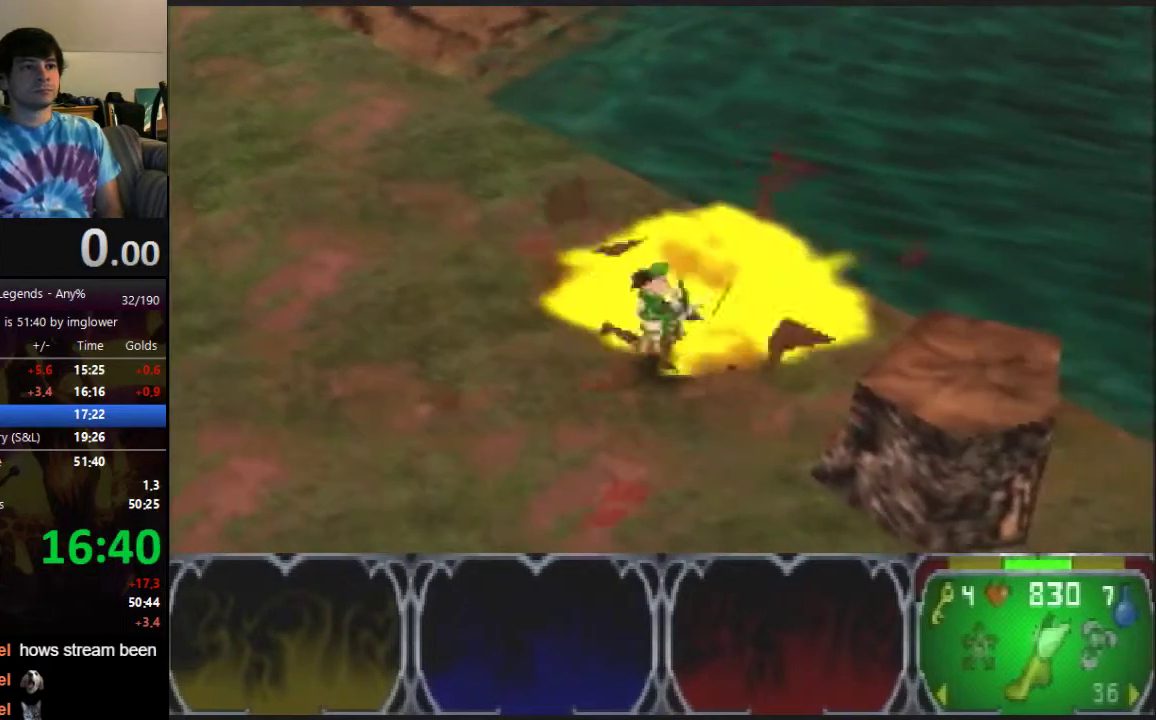
{"buttons": [], "left_stick": "down-right", "events": [[100, "A", "down"], [167, "A", "up"]]}
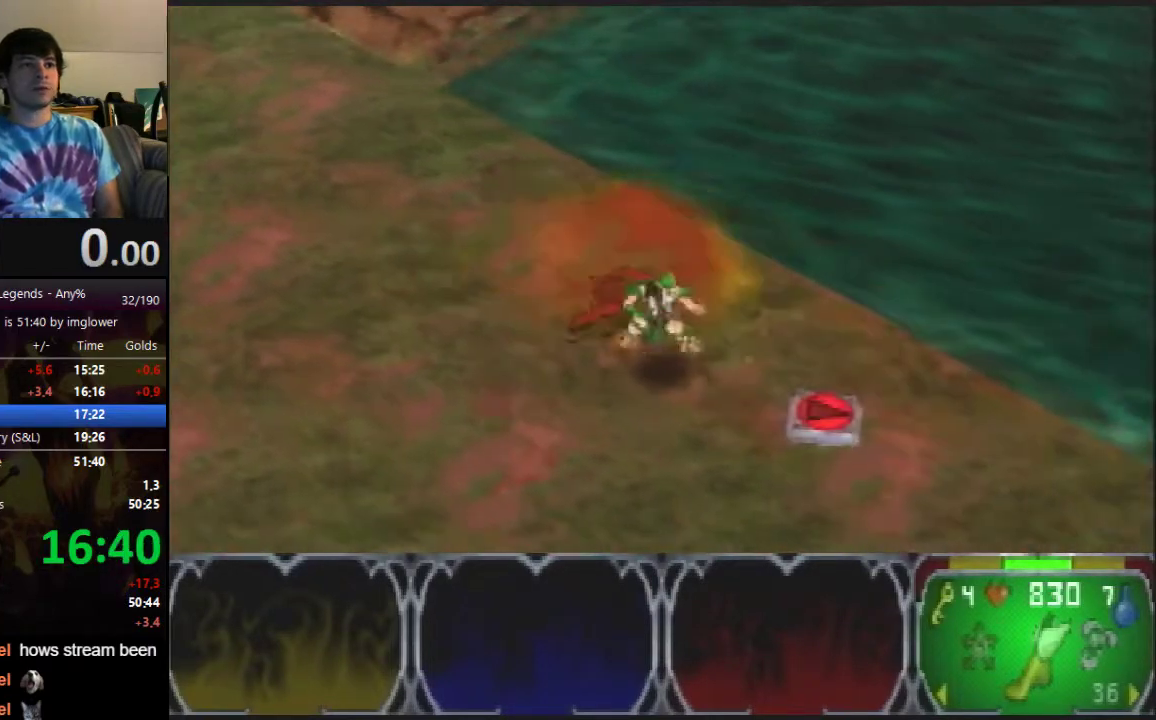
{"buttons": [], "left_stick": "down-right", "events": [[100, "left_stick", "right"], [233, "left_stick", "down-right"]]}
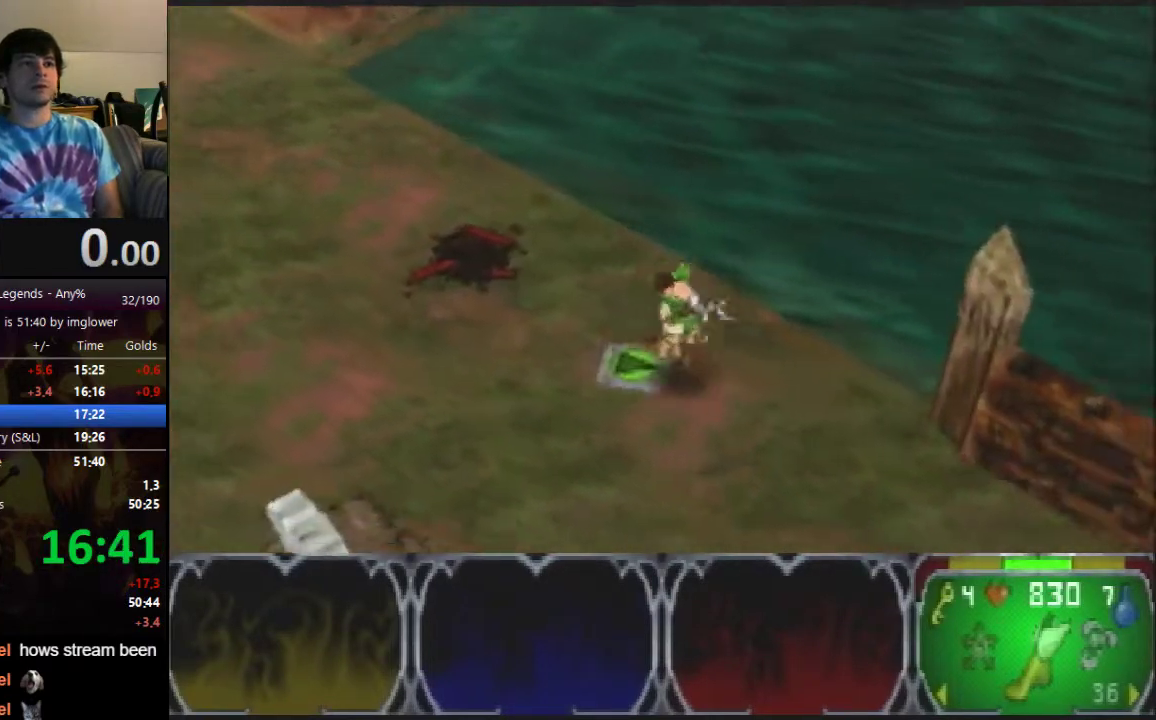
{"buttons": [], "left_stick": "right", "events": [[500, "left_stick", "right"]]}
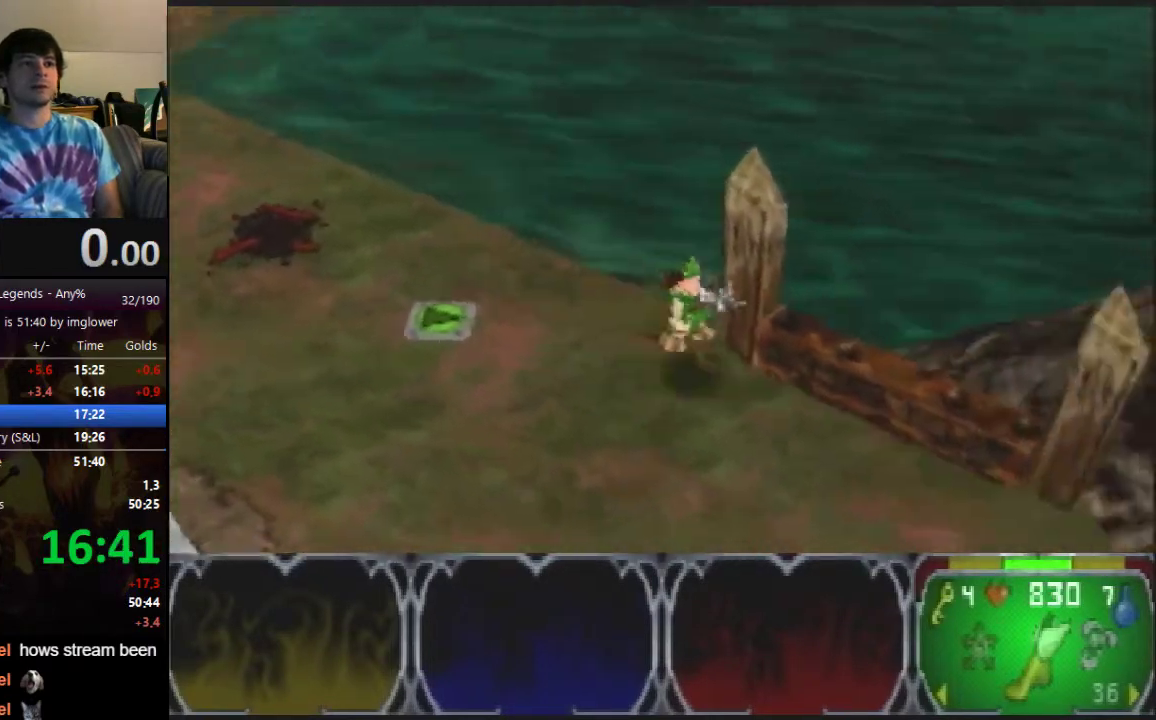
{"buttons": [], "left_stick": "up-right", "events": [[267, "left_stick", "up-right"]]}
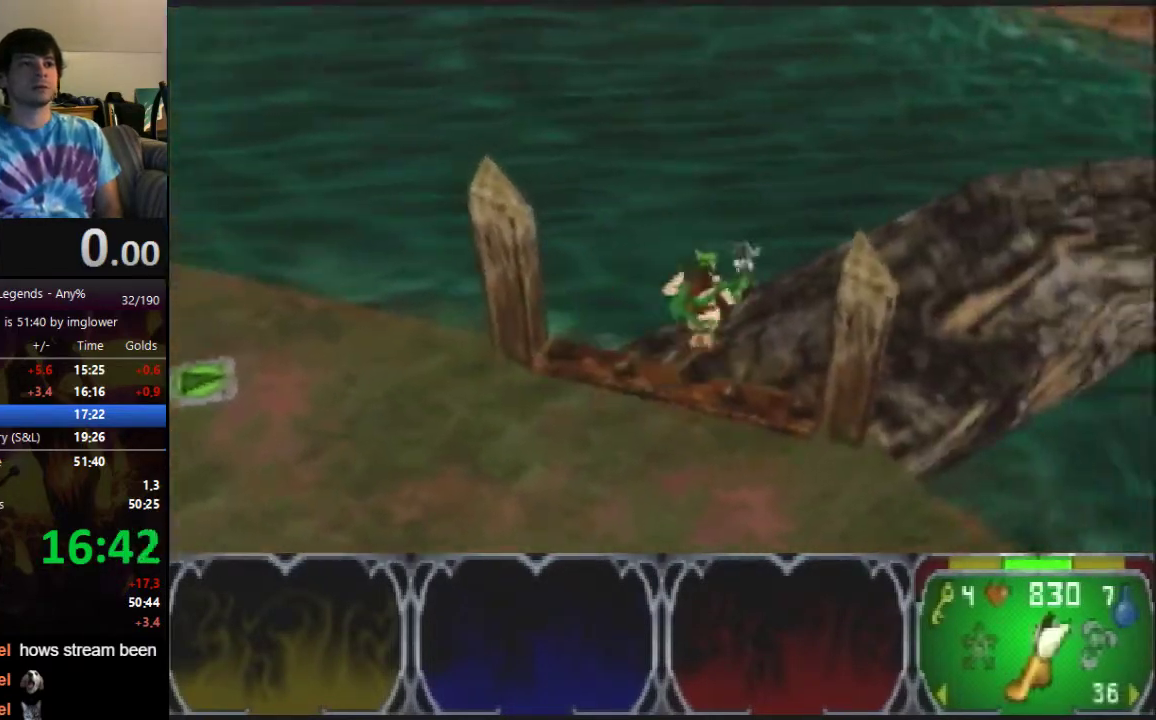
{"buttons": [], "left_stick": "right", "events": [[433, "left_stick", "right"]]}
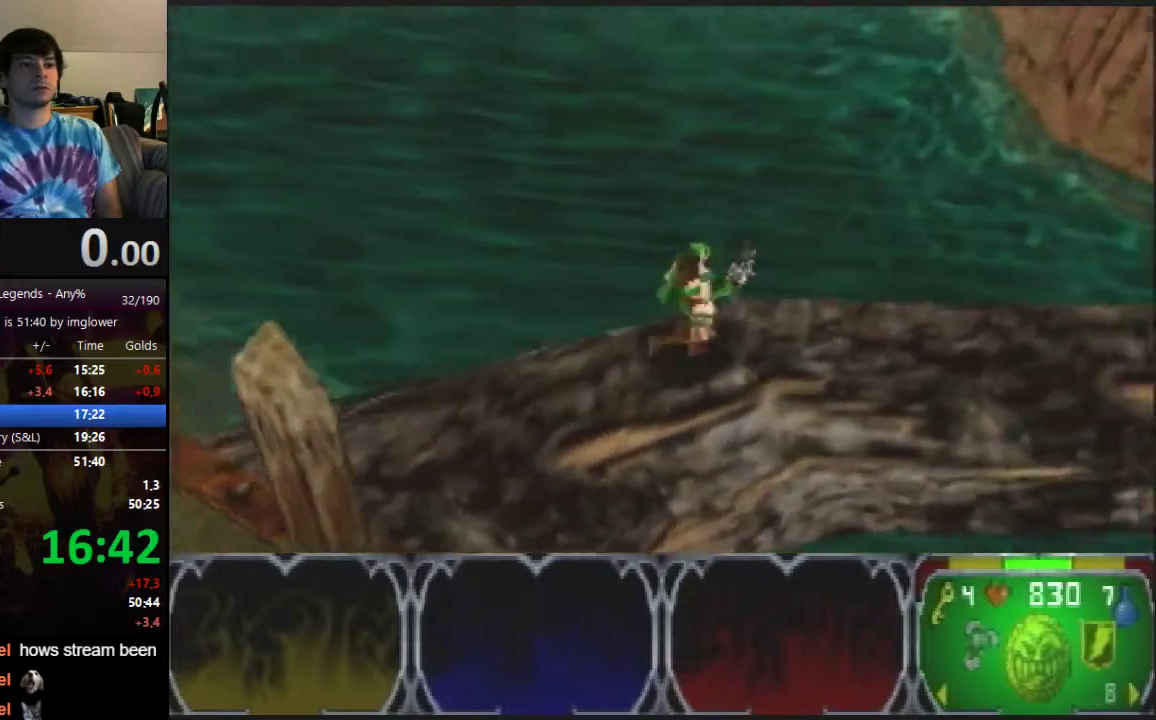
{"buttons": [], "left_stick": "right", "events": []}
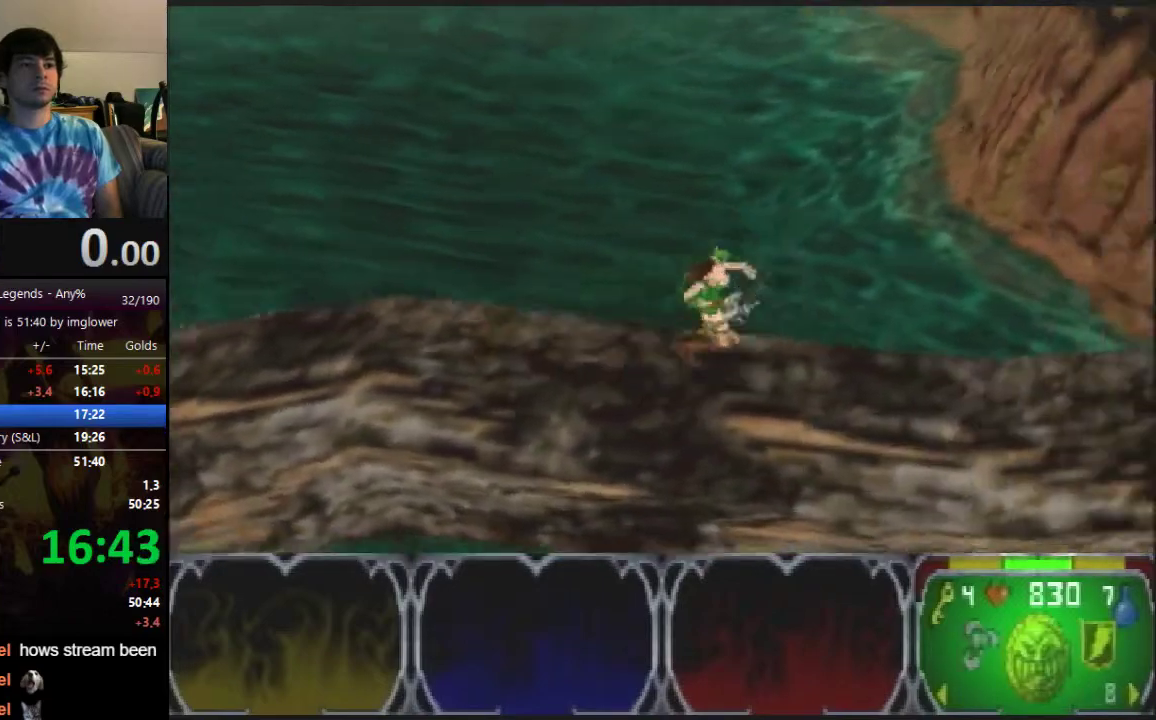
{"buttons": [], "left_stick": "right", "events": []}
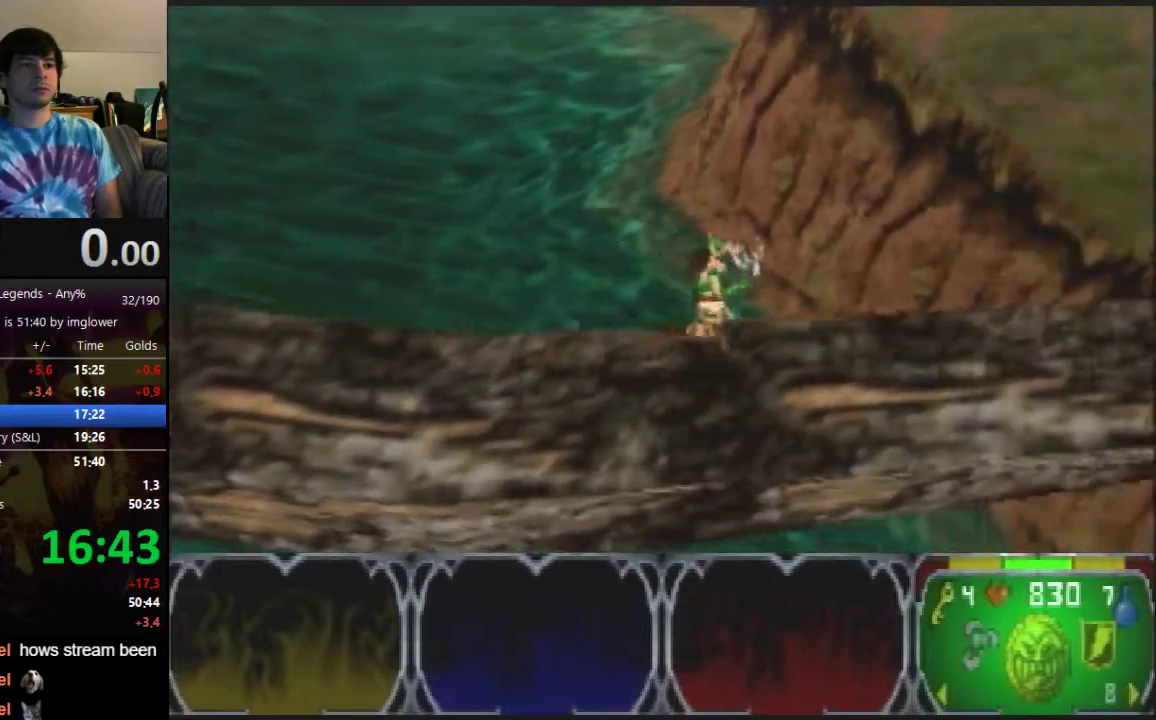
{"buttons": [], "left_stick": "right", "events": []}
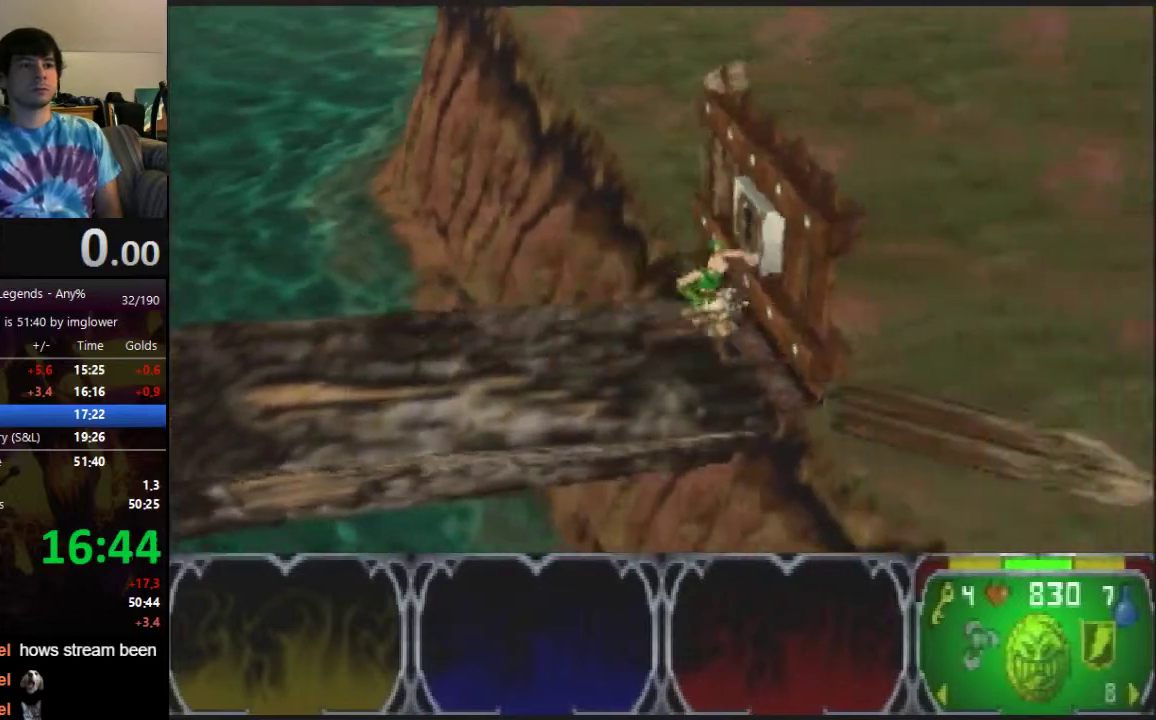
{"buttons": [], "left_stick": "down-right", "events": [[133, "left_stick", "down-right"]]}
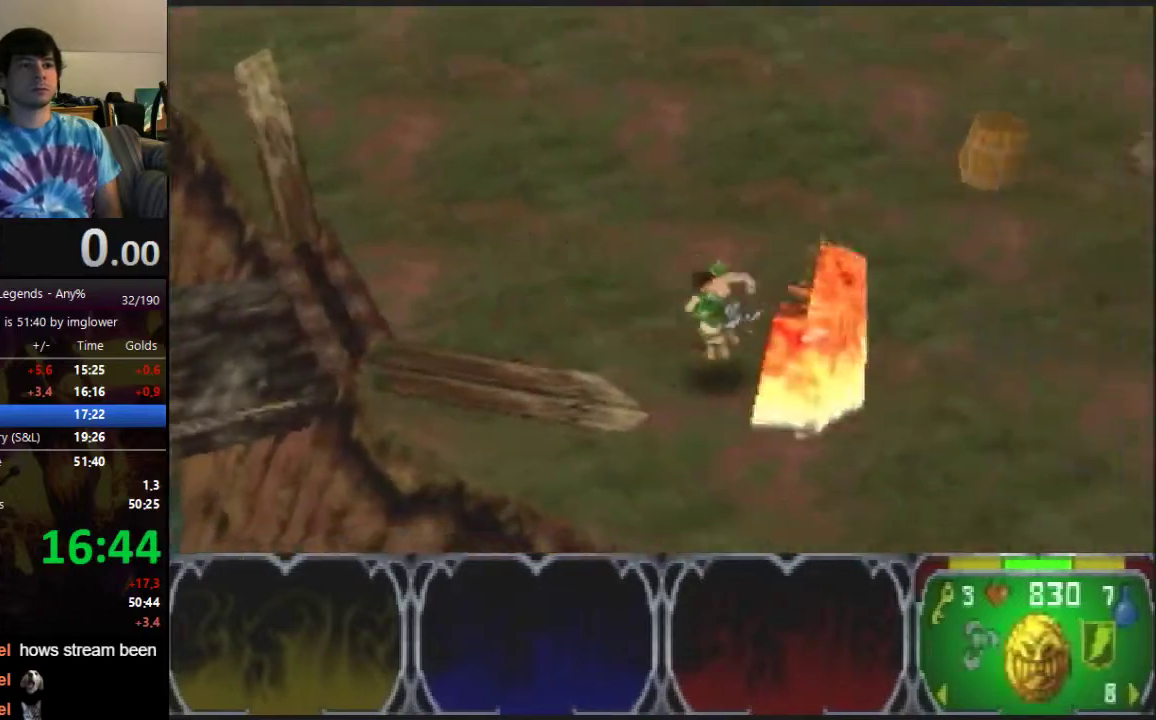
{"buttons": [], "left_stick": "right", "events": [[33, "left_stick", "right"]]}
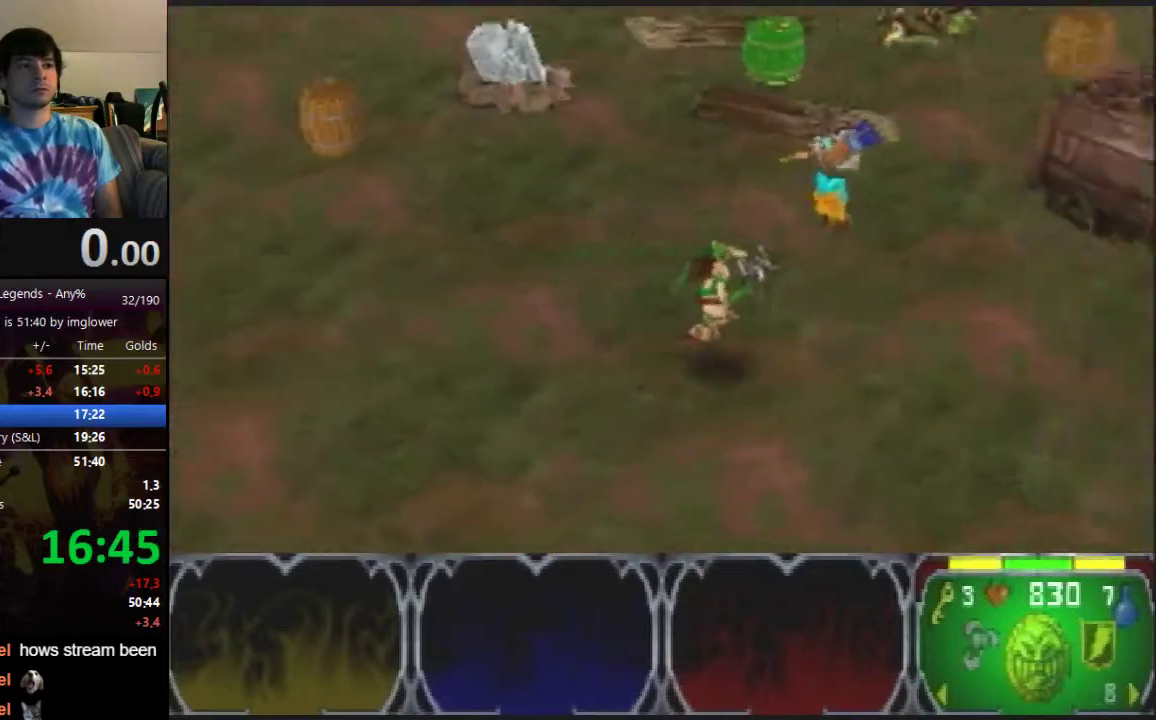
{"buttons": [], "left_stick": "right", "events": []}
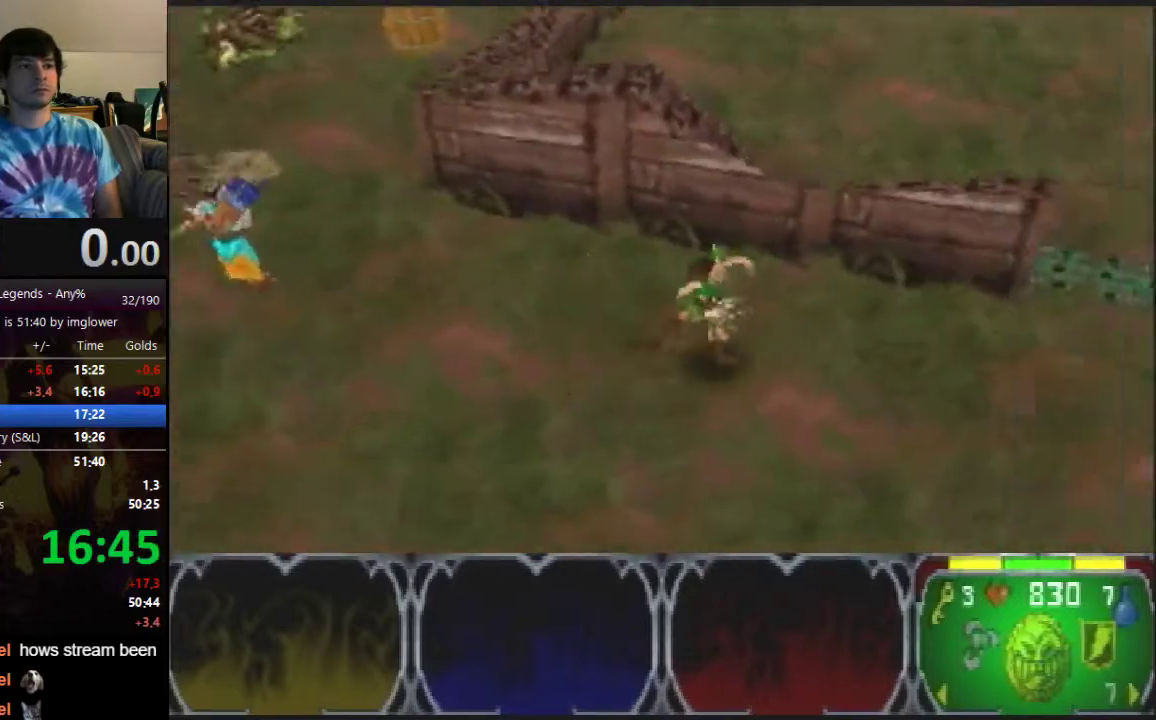
{"buttons": [], "left_stick": "up", "events": [[333, "left_stick", "up"]]}
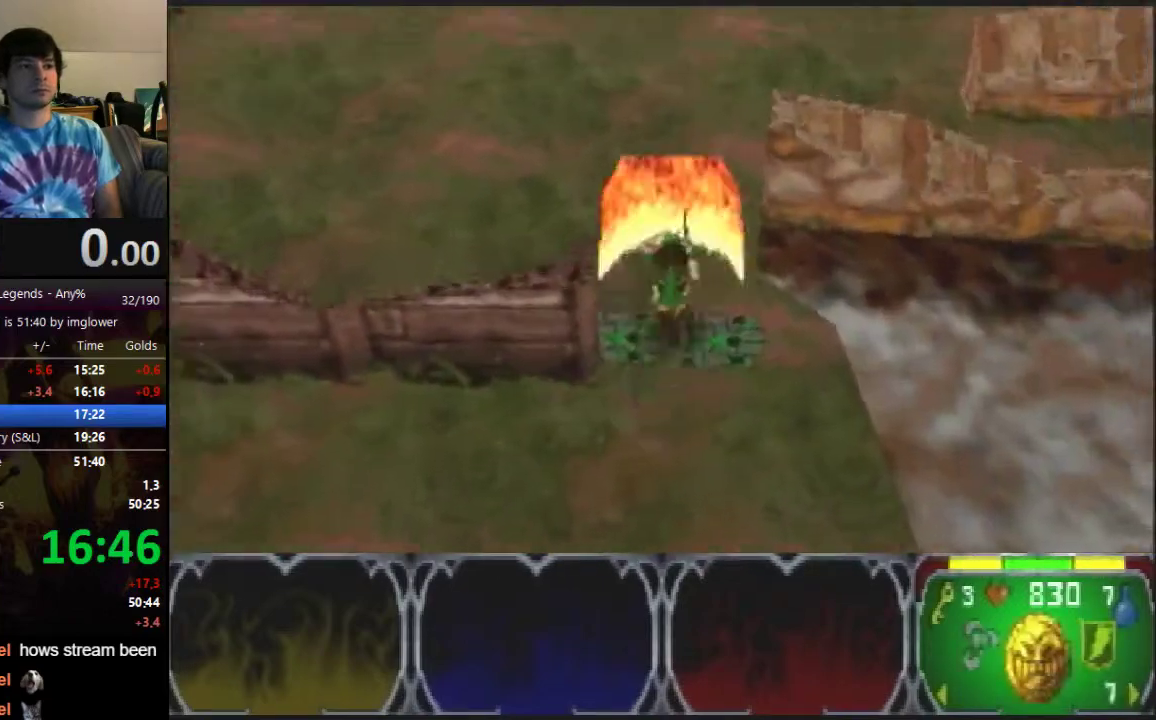
{"buttons": [], "left_stick": "up-right", "events": [[167, "left_stick", "up-right"]]}
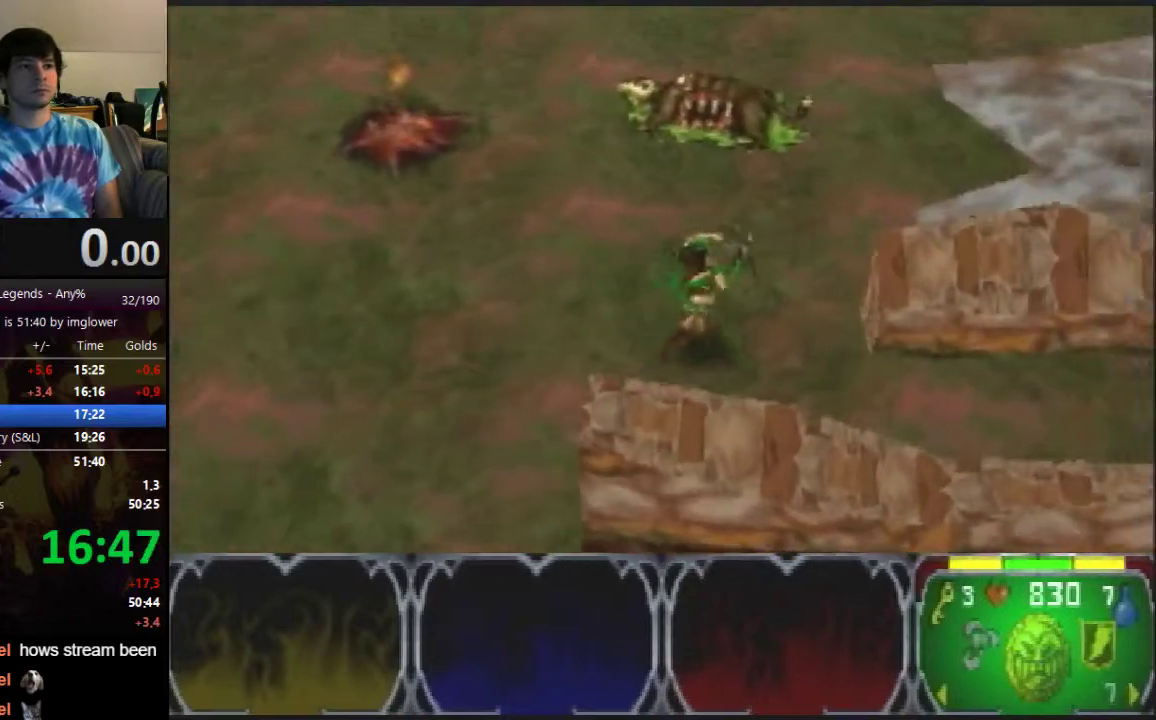
{"buttons": [], "left_stick": "up-right"}
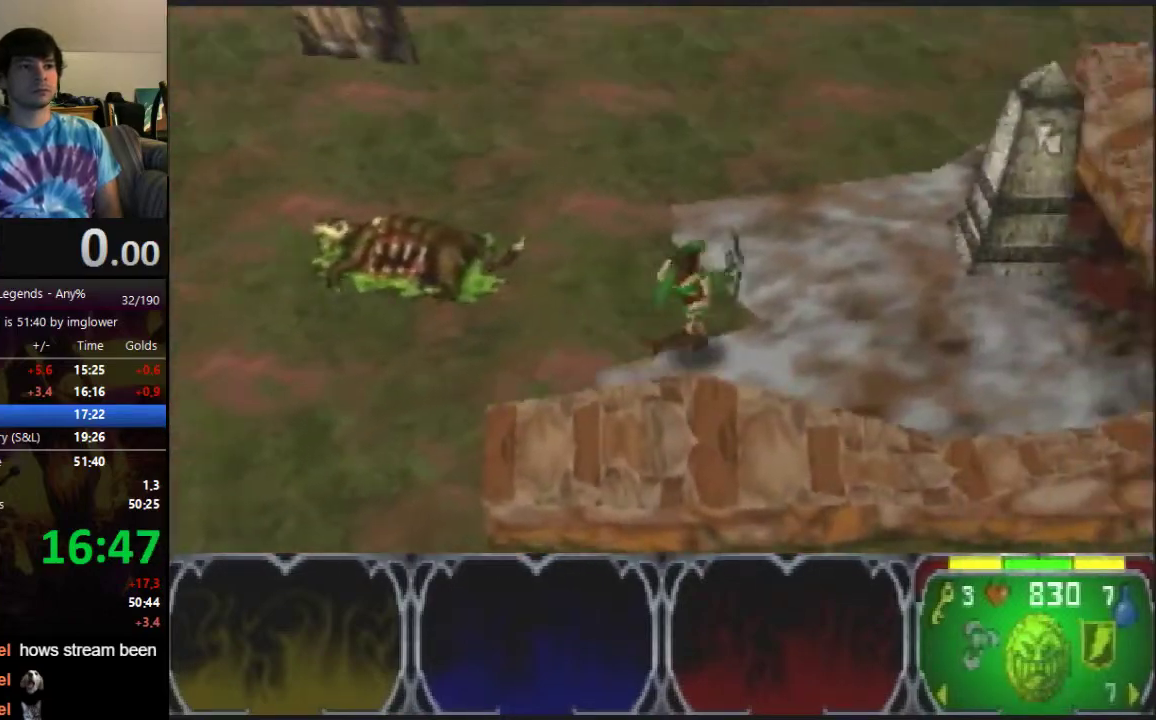
{"buttons": [], "left_stick": "up-left", "events": [[367, "left_stick", "up-left"]]}
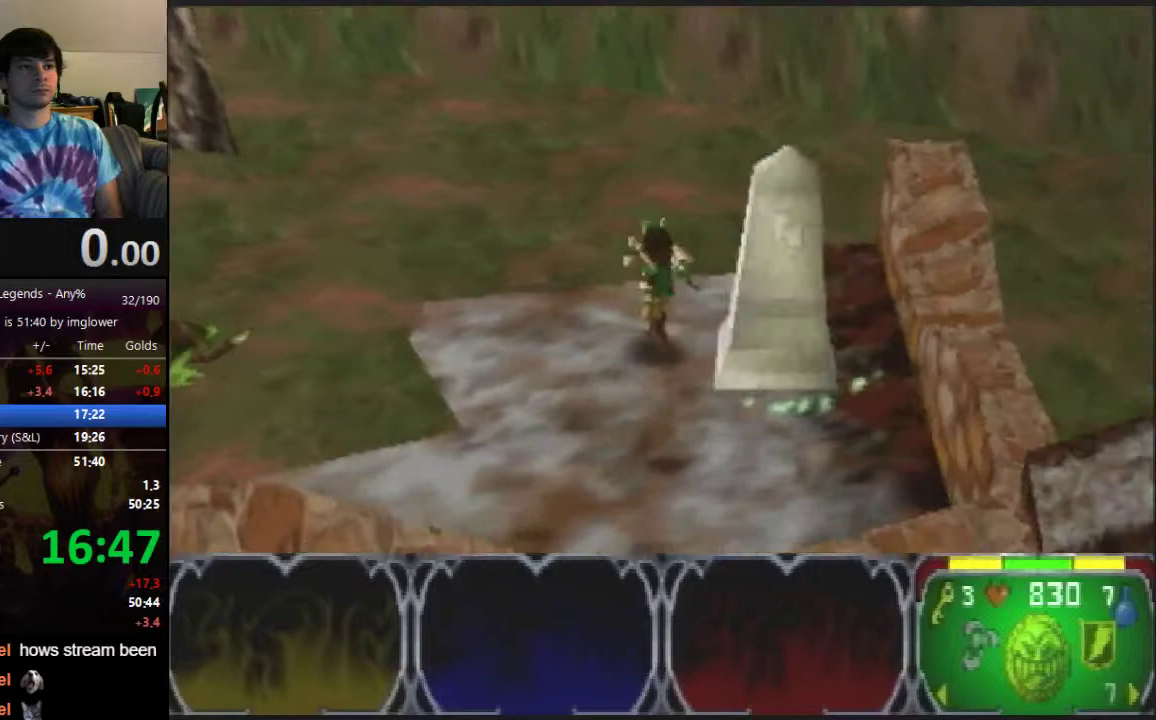
{"buttons": ["C_LEFT"], "left_stick": "up-left"}